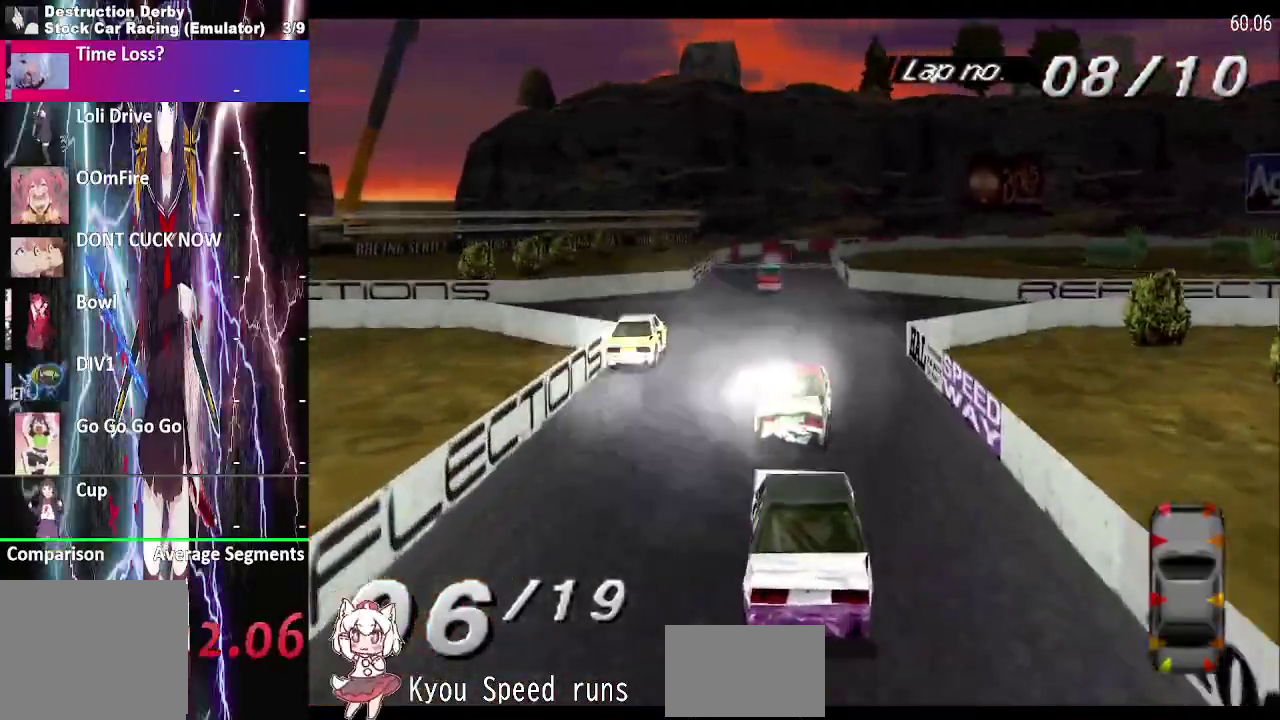
Gameplay with a controller (PlayStation layout); each line is a JSON object with the inputs held at the frame after it. "events" lists button and stick changes between this image and that frame as [ms after this image, input, new state], when the widget could be followed in between. This overlay highlights the sticks when they move; stick clicks (L3 R3) are not distinguishable. Not read: DPAD_RIGHT L3 R3 SQUARE left_stick.
{"buttons": ["CROSS"], "right_stick": "center", "events": [[83, "R2", "down"], [217, "R2", "up"], [233, "DPAD_LEFT", "down"], [367, "DPAD_LEFT", "up"]]}
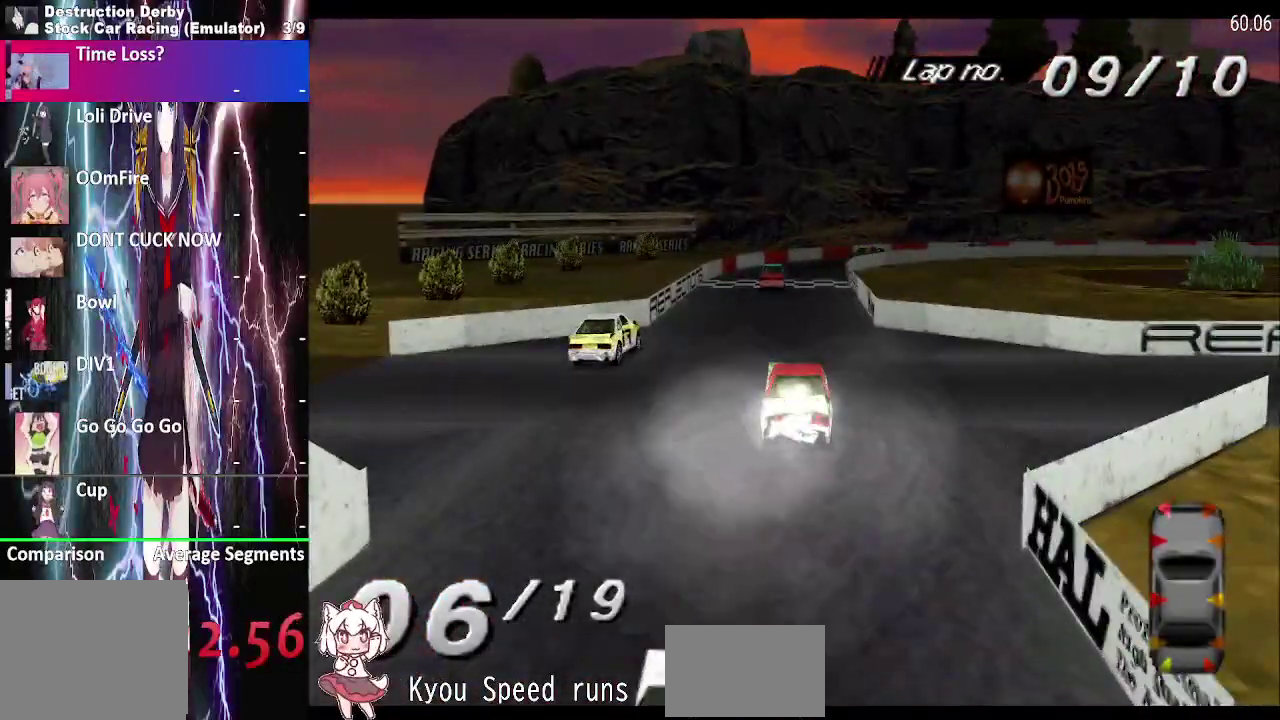
{"buttons": [], "right_stick": "center", "events": [[150, "CROSS", "up"], [167, "DPAD_LEFT", "down"], [317, "DPAD_LEFT", "up"]]}
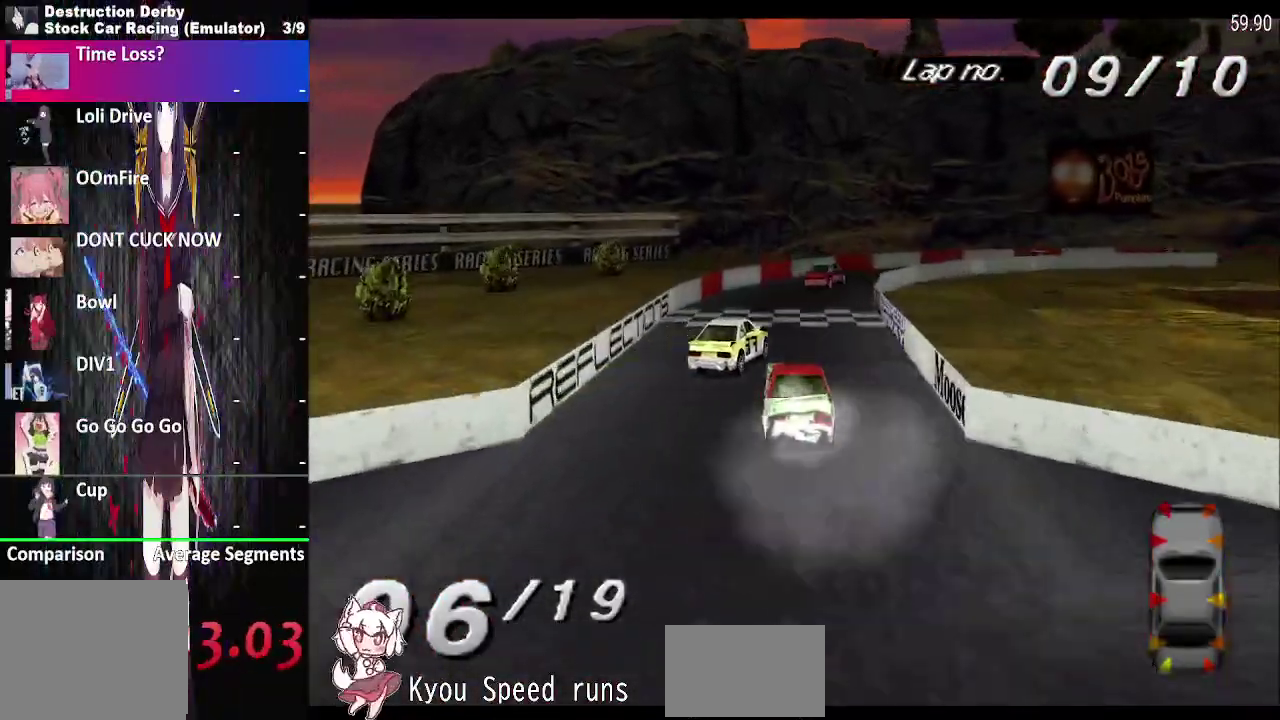
{"buttons": ["CROSS"], "right_stick": "center", "events": [[333, "CROSS", "down"]]}
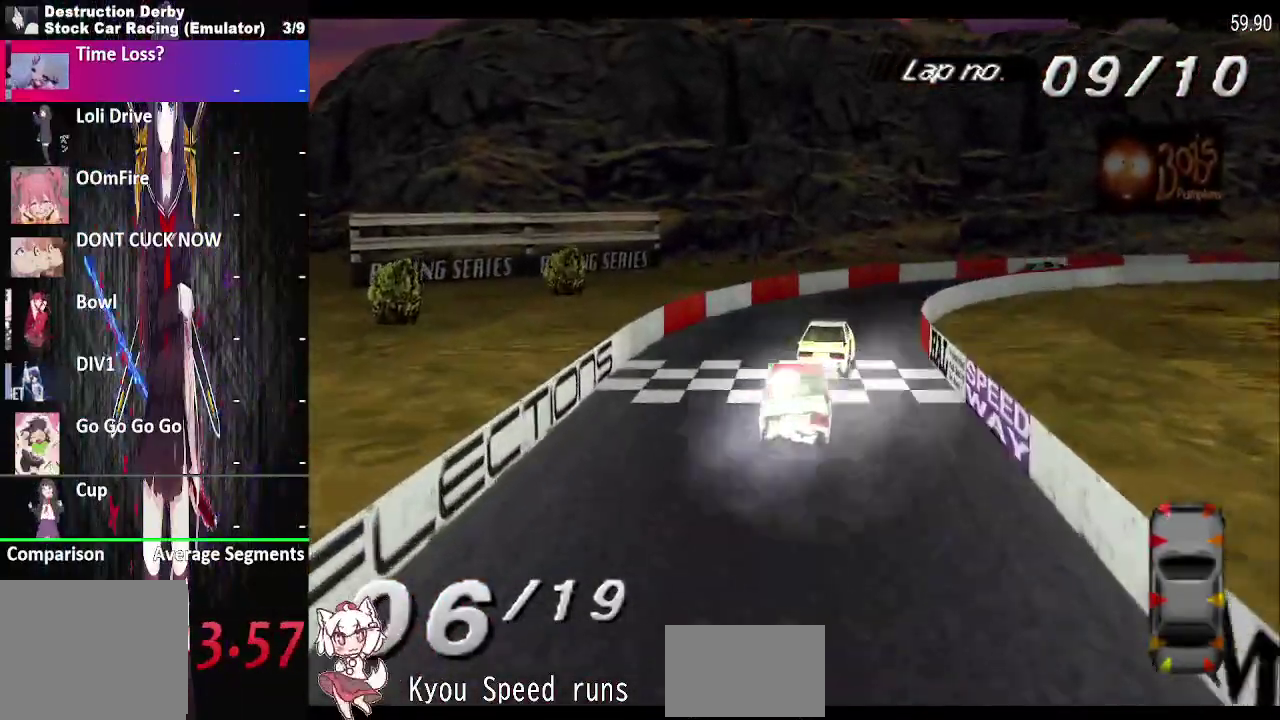
{"buttons": [], "right_stick": "center", "events": [[133, "CROSS", "up"]]}
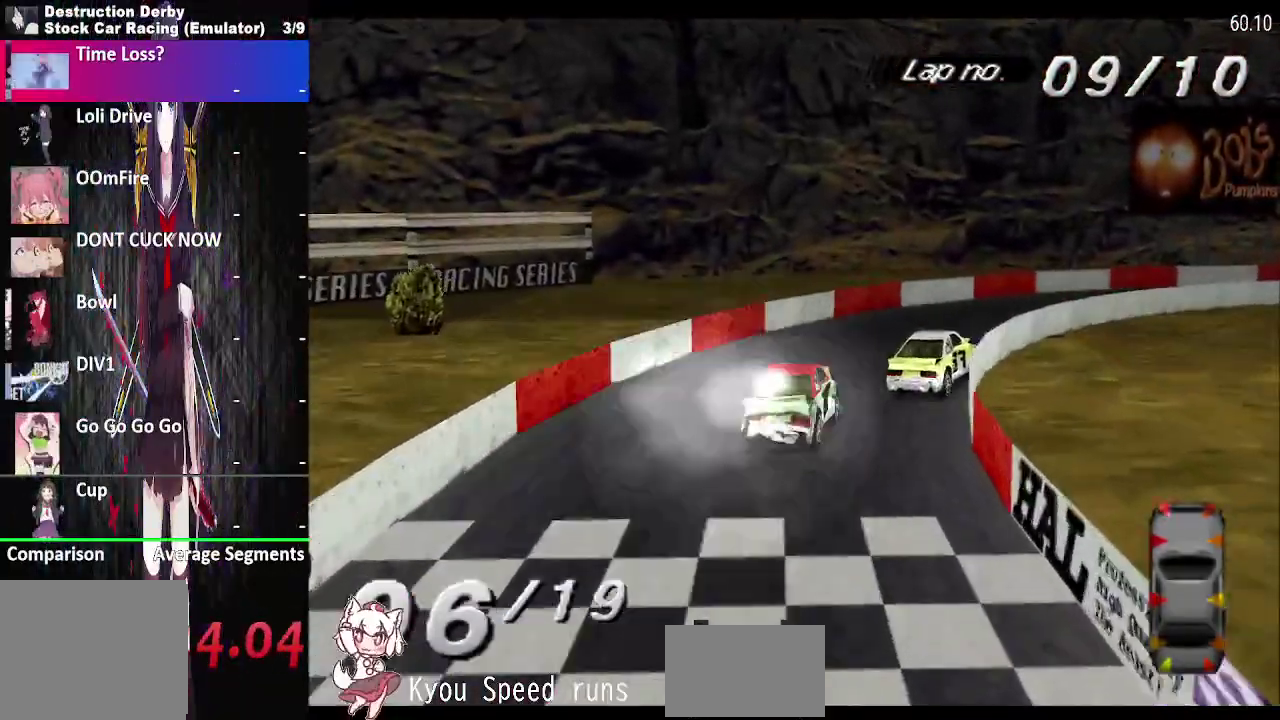
{"buttons": ["CROSS"], "right_stick": "center", "events": [[83, "CROSS", "down"], [317, "CROSS", "up"], [483, "CROSS", "down"]]}
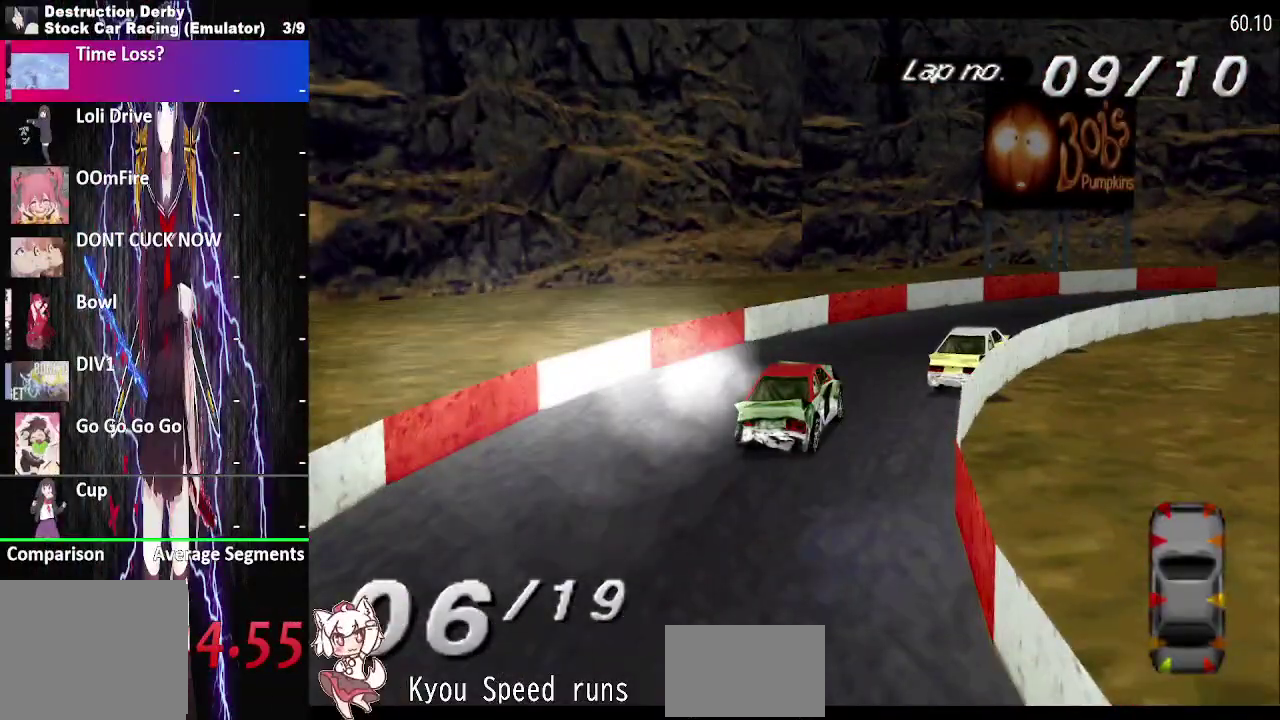
{"buttons": ["CROSS"], "right_stick": "center", "events": [[100, "CROSS", "up"], [183, "CROSS", "down"], [283, "CROSS", "up"], [367, "CROSS", "down"]]}
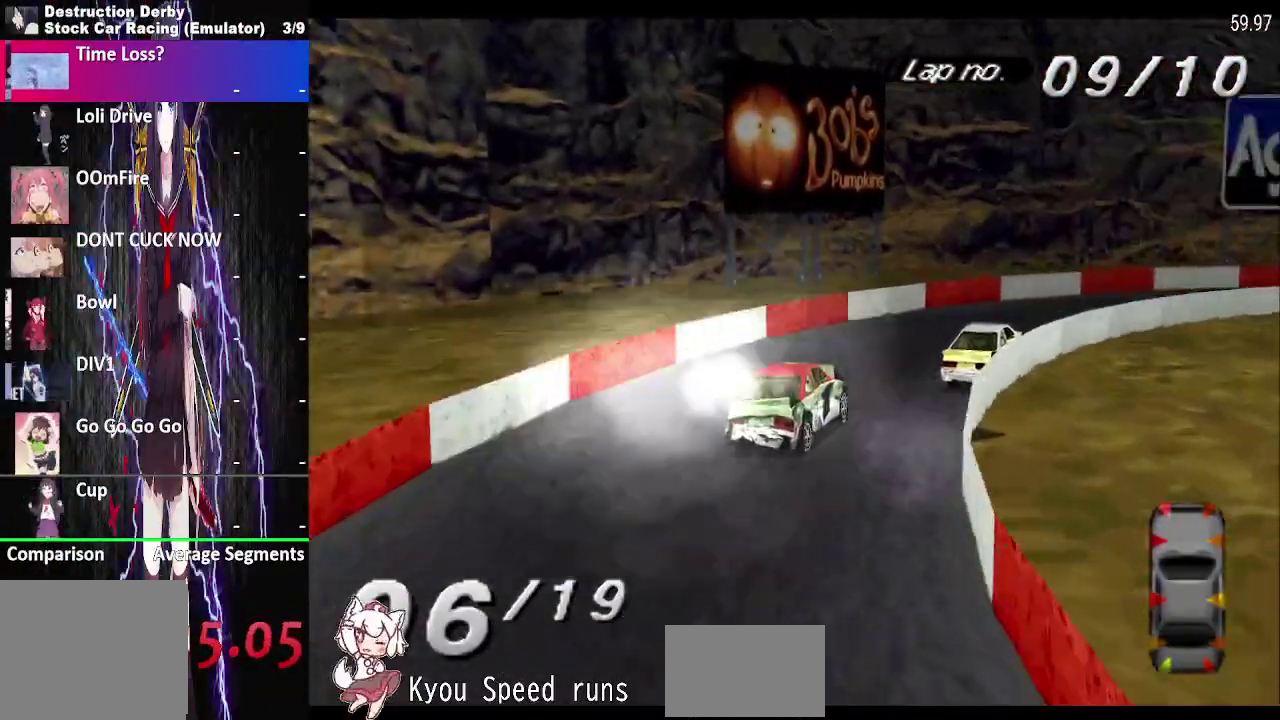
{"buttons": [], "right_stick": "center", "events": [[283, "CROSS", "up"]]}
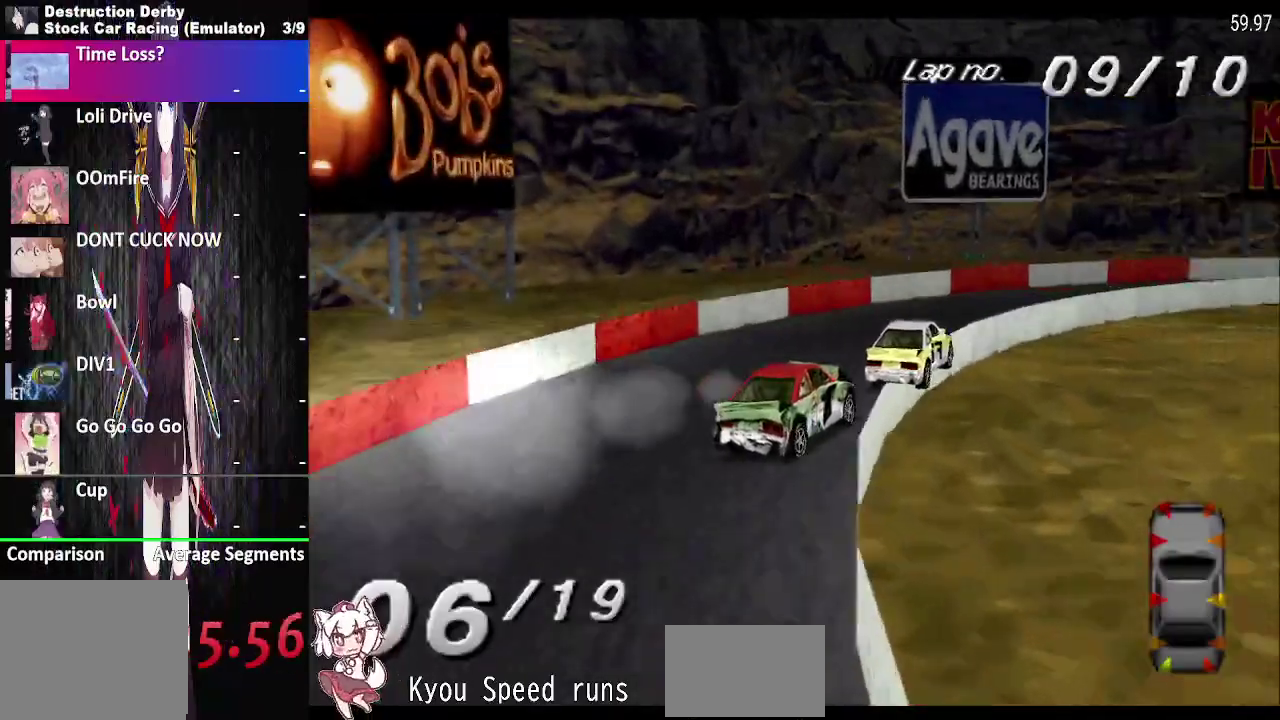
{"buttons": ["CROSS"], "right_stick": "center", "events": [[183, "CROSS", "down"], [300, "CROSS", "up"], [417, "CROSS", "down"]]}
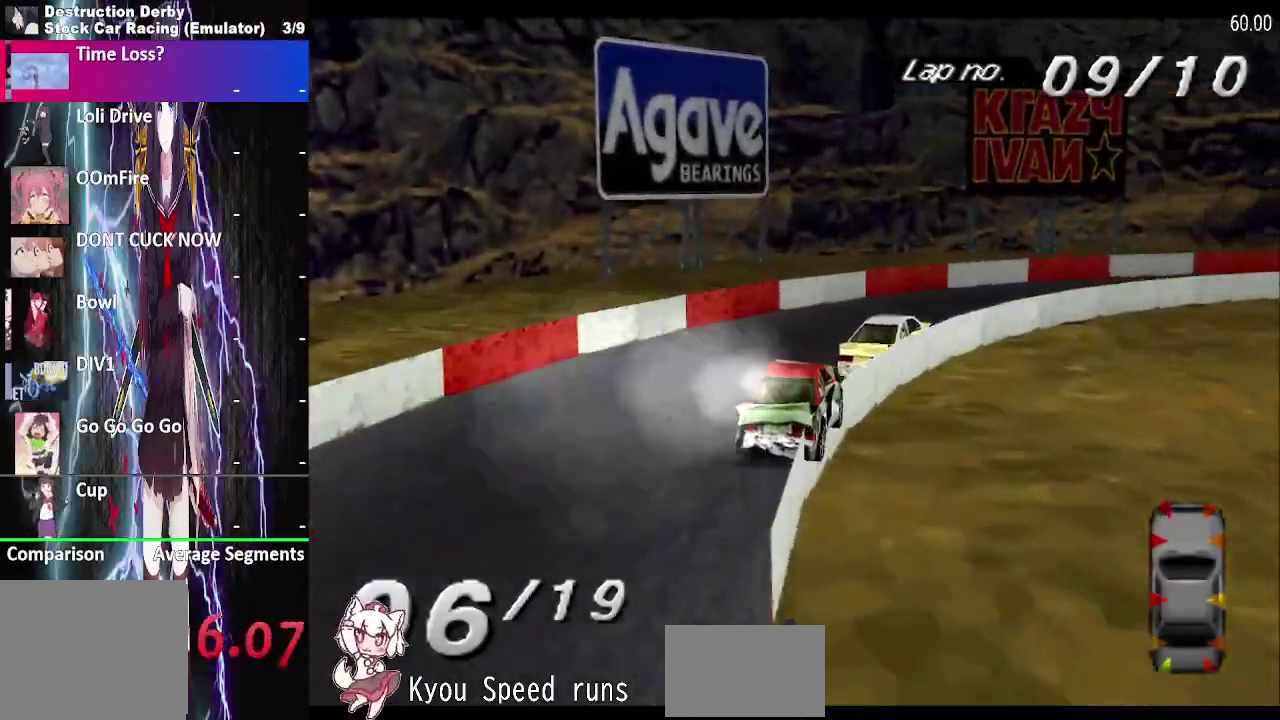
{"buttons": ["CROSS"], "right_stick": "center", "events": [[67, "CROSS", "up"], [133, "CROSS", "down"], [283, "CROSS", "up"], [383, "CROSS", "down"]]}
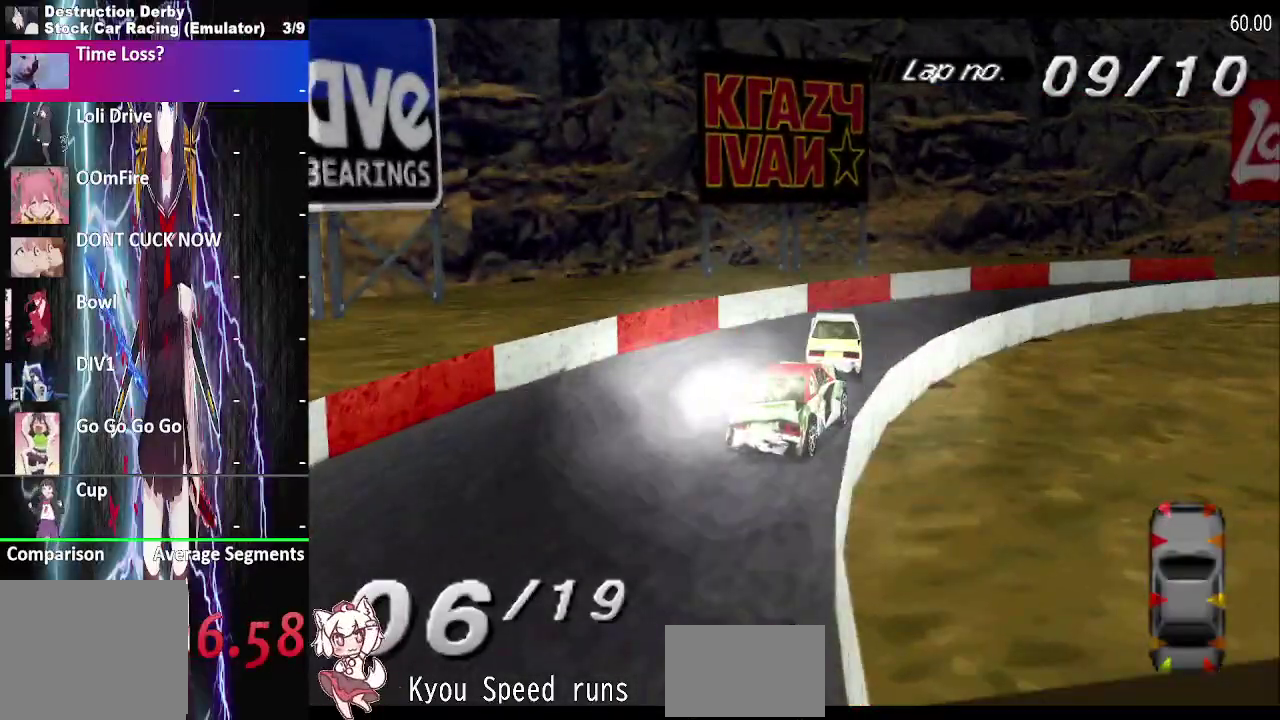
{"buttons": ["CROSS"], "right_stick": "center", "events": [[33, "CROSS", "up"], [217, "CROSS", "down"], [333, "CROSS", "up"], [450, "CROSS", "down"]]}
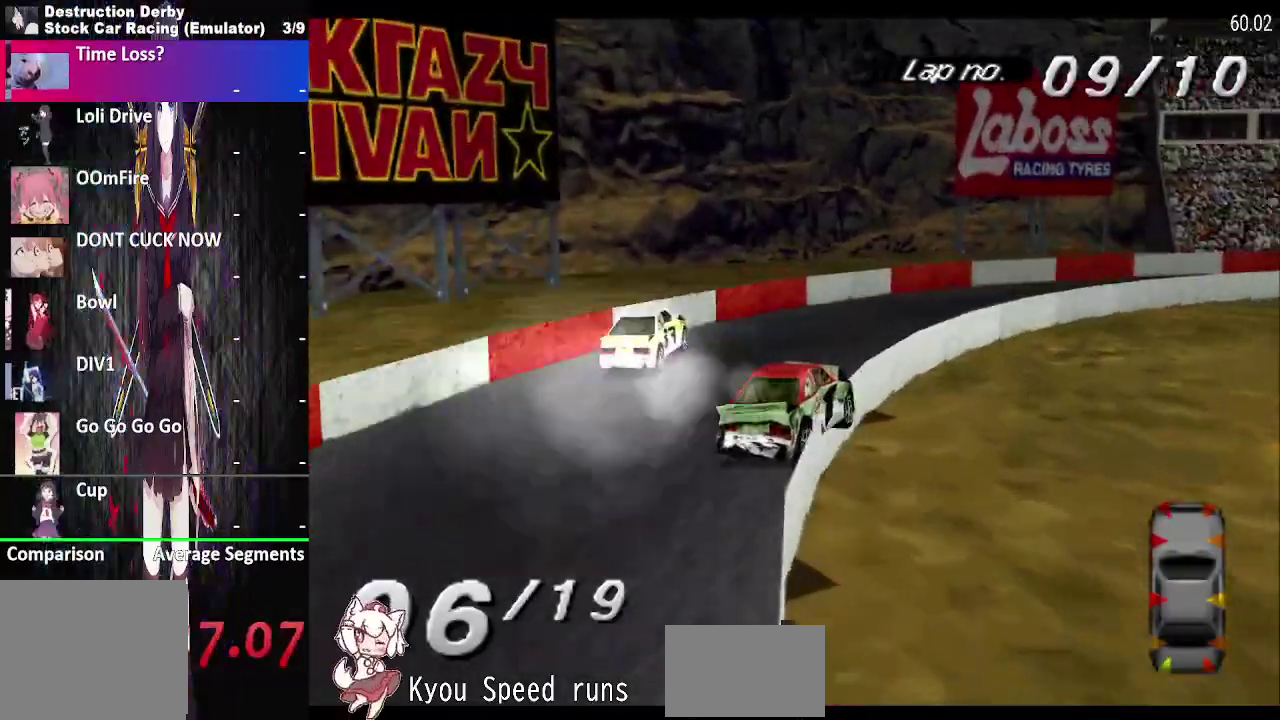
{"buttons": ["CROSS"], "right_stick": "center", "events": [[83, "CROSS", "up"], [183, "CROSS", "down"]]}
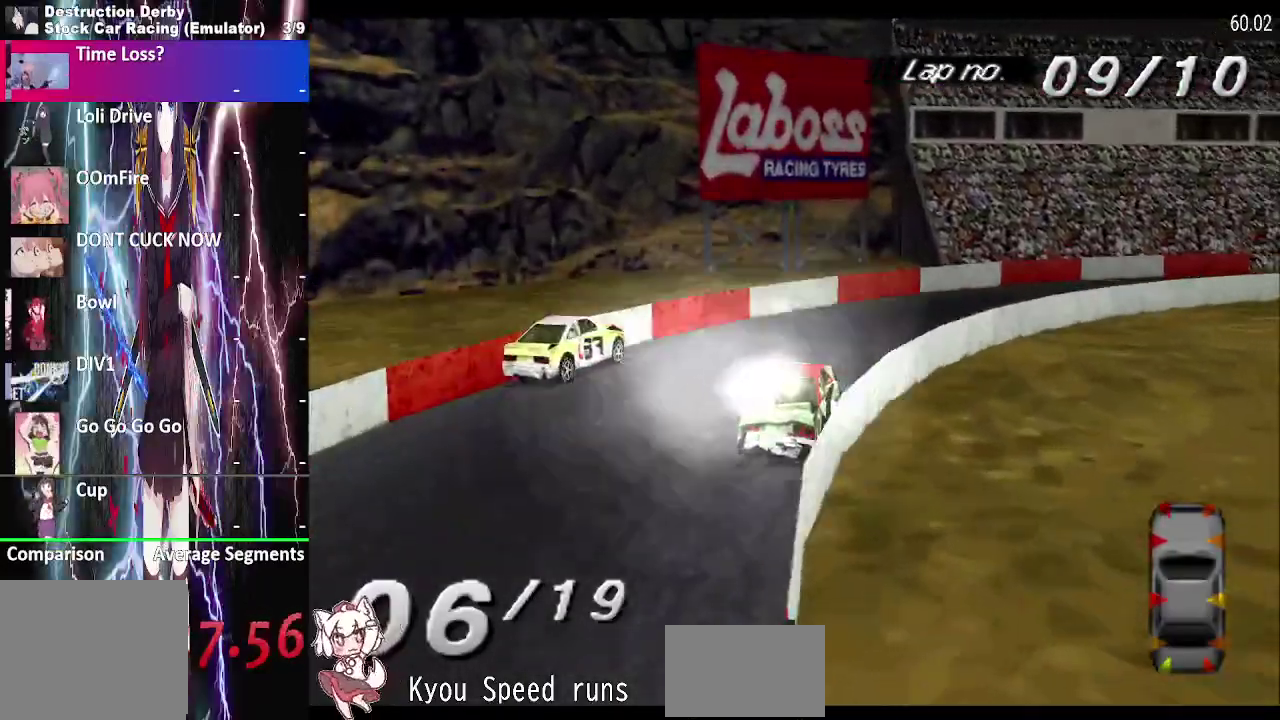
{"buttons": ["CROSS"], "right_stick": "center", "events": []}
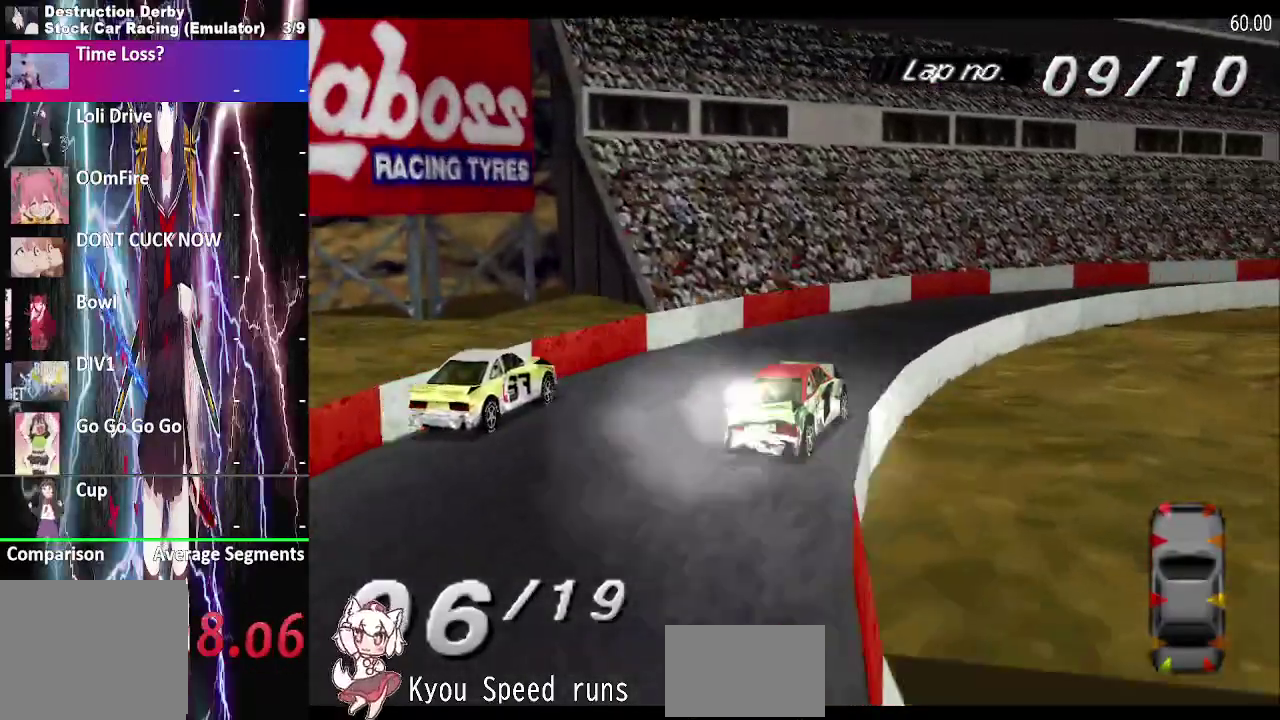
{"buttons": [], "right_stick": "center", "events": [[500, "CROSS", "up"]]}
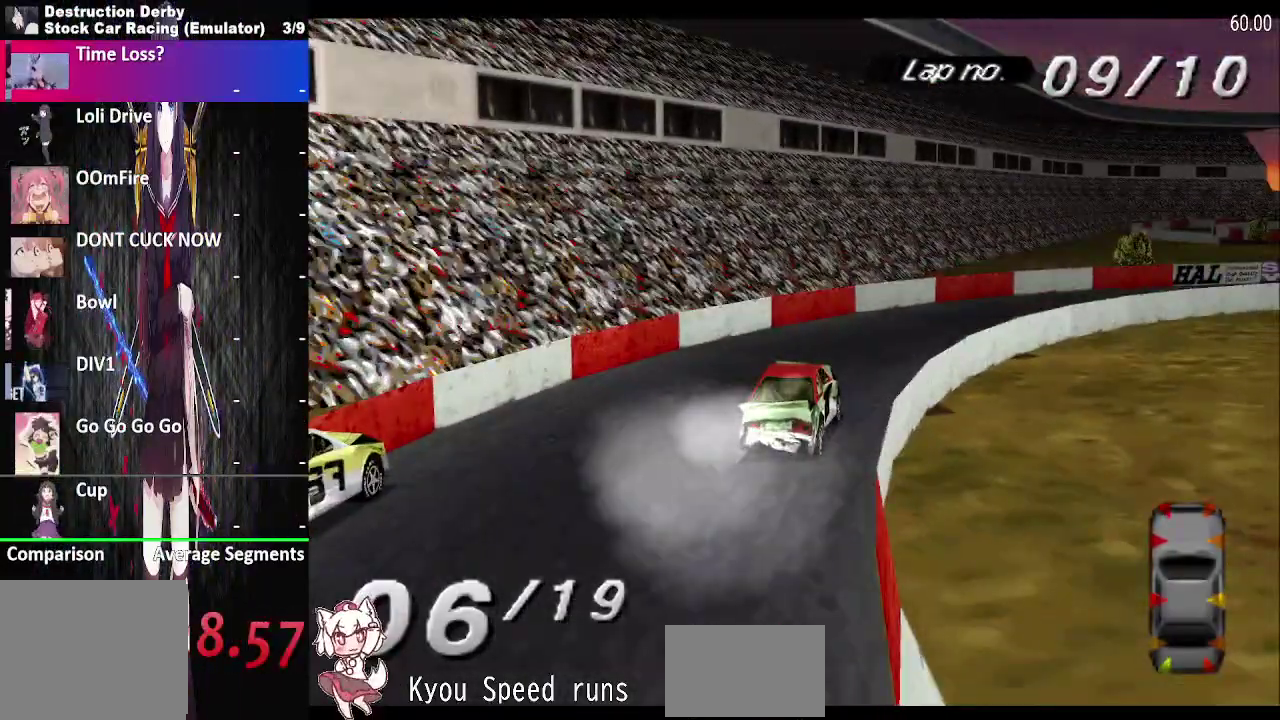
{"buttons": [], "right_stick": "center", "events": [[217, "CROSS", "down"], [350, "CROSS", "up"]]}
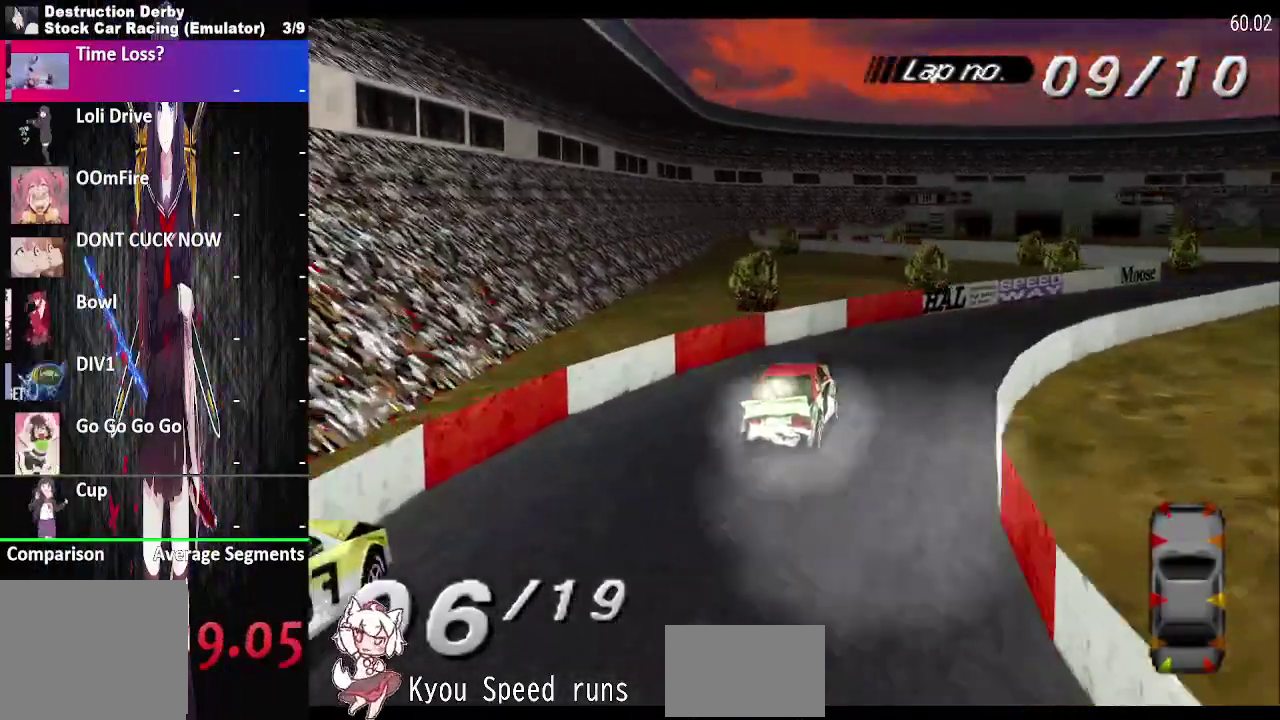
{"buttons": ["CROSS"], "right_stick": "center", "events": [[33, "CROSS", "down"], [317, "DPAD_LEFT", "down"], [483, "DPAD_LEFT", "up"]]}
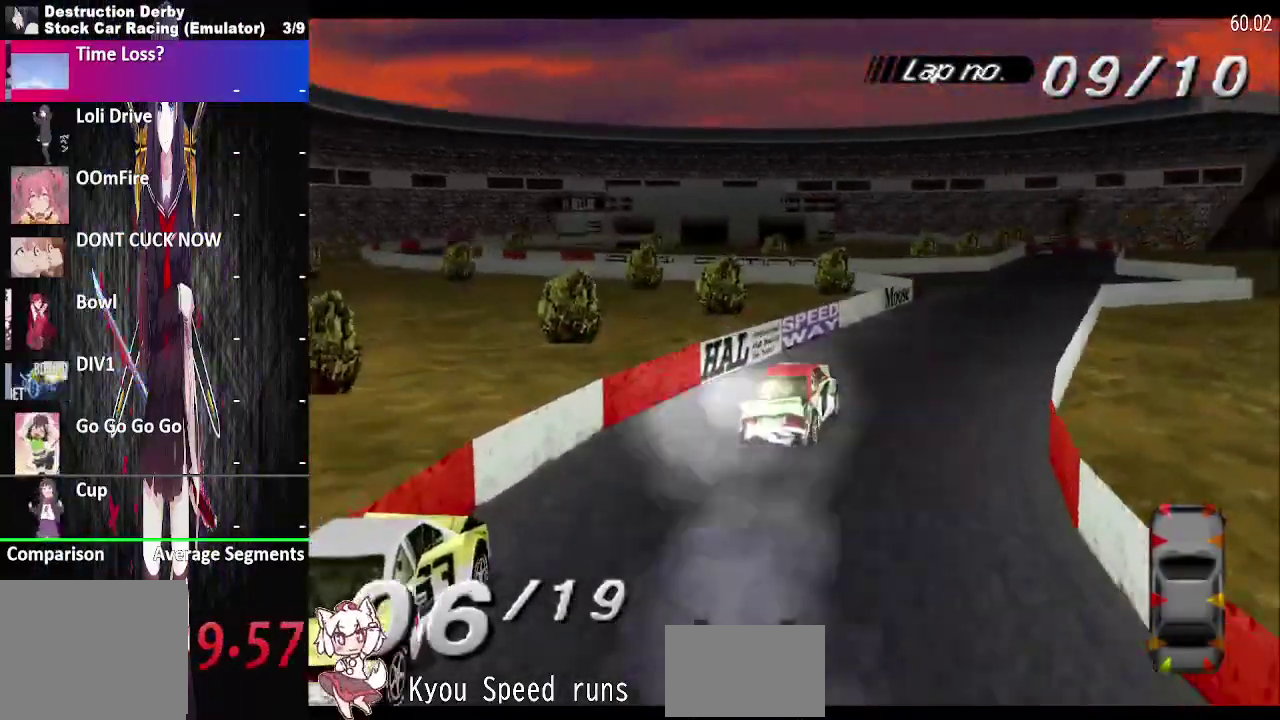
{"buttons": ["CROSS"], "right_stick": "center", "events": []}
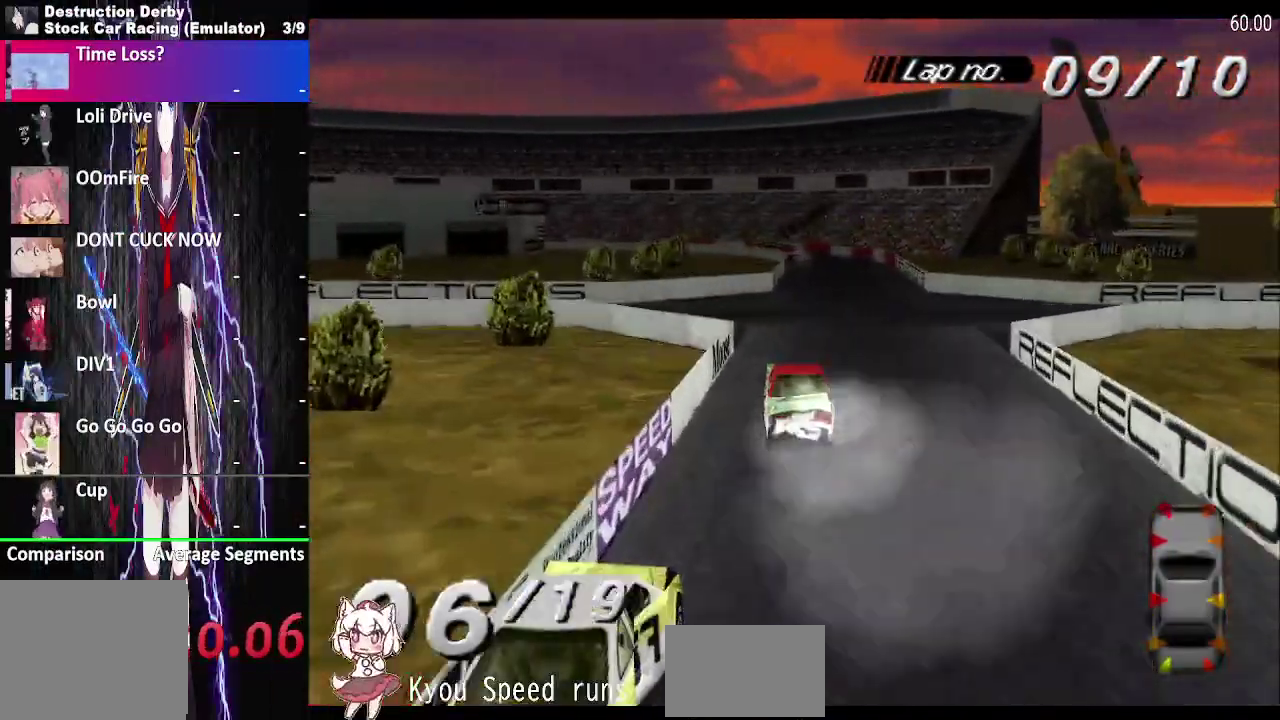
{"buttons": ["CROSS"], "right_stick": "center", "events": [[200, "L2", "down"], [200, "R2", "down"], [250, "L2", "up"], [267, "R2", "up"]]}
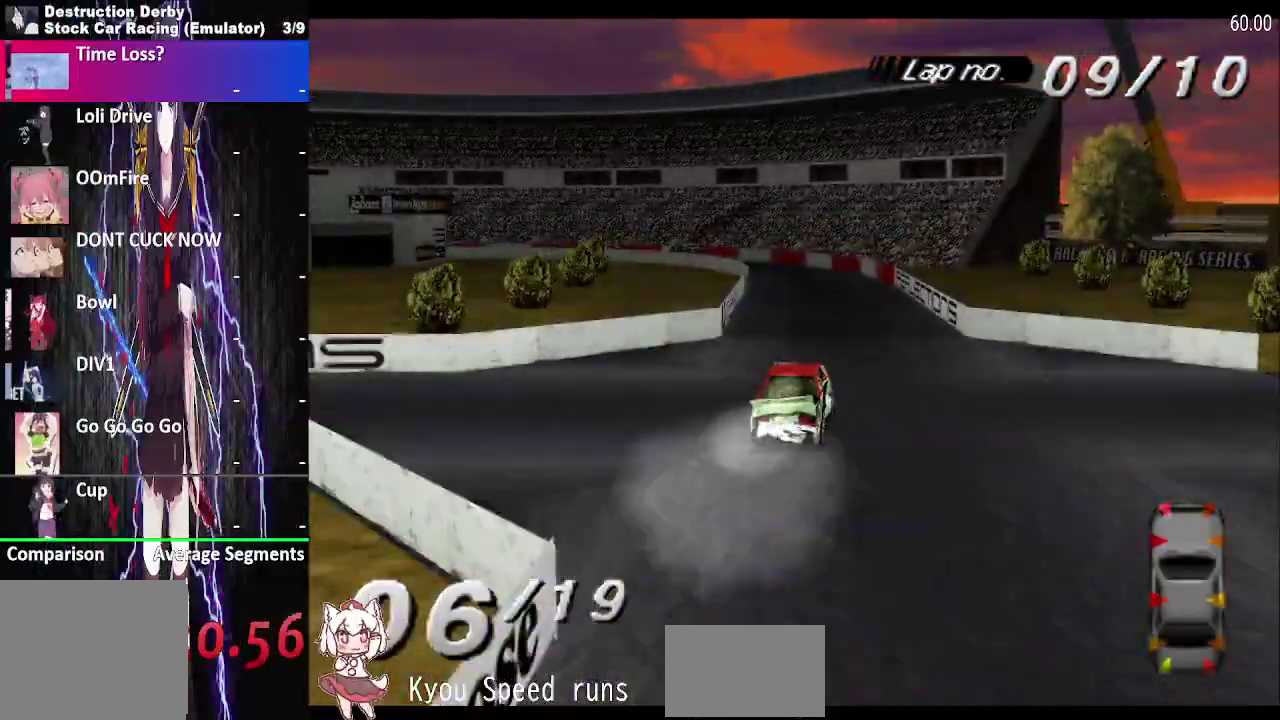
{"buttons": ["CROSS"], "right_stick": "center", "events": [[167, "DPAD_LEFT", "down"], [433, "DPAD_LEFT", "up"]]}
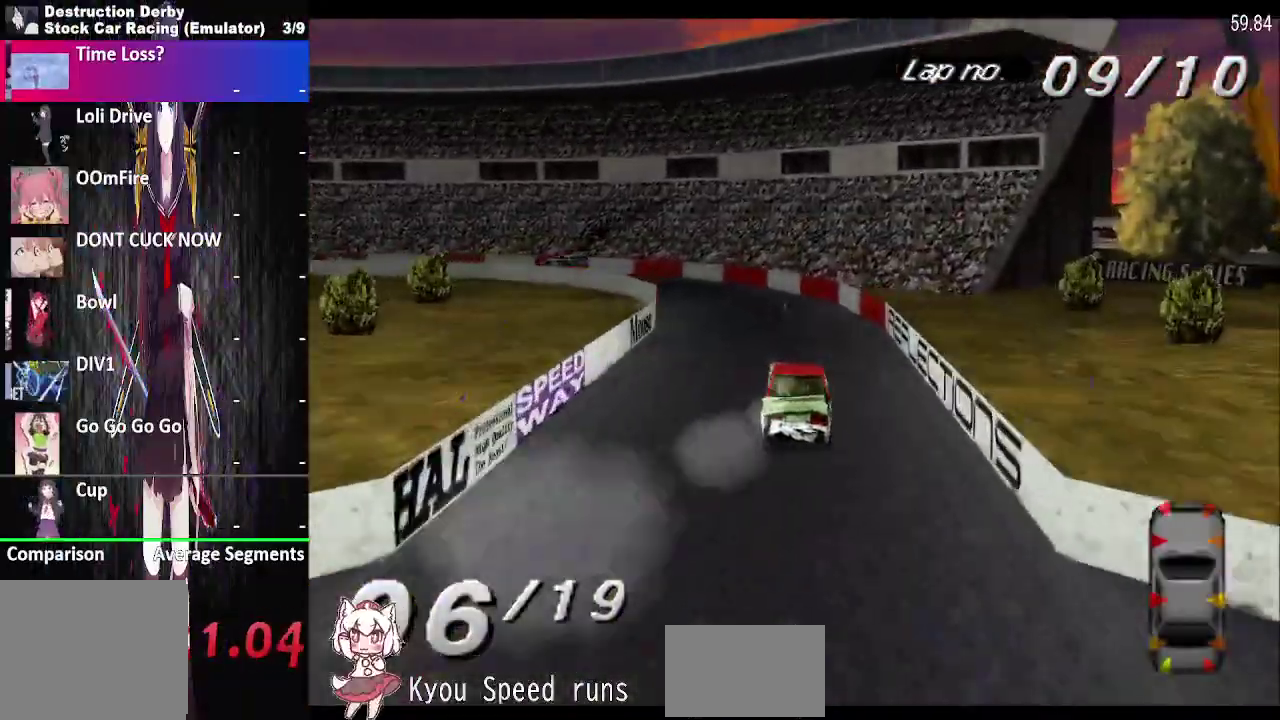
{"buttons": ["DPAD_LEFT"], "right_stick": "center", "events": [[50, "DPAD_LEFT", "down"], [117, "CROSS", "up"], [267, "DPAD_LEFT", "up"], [367, "DPAD_LEFT", "down"]]}
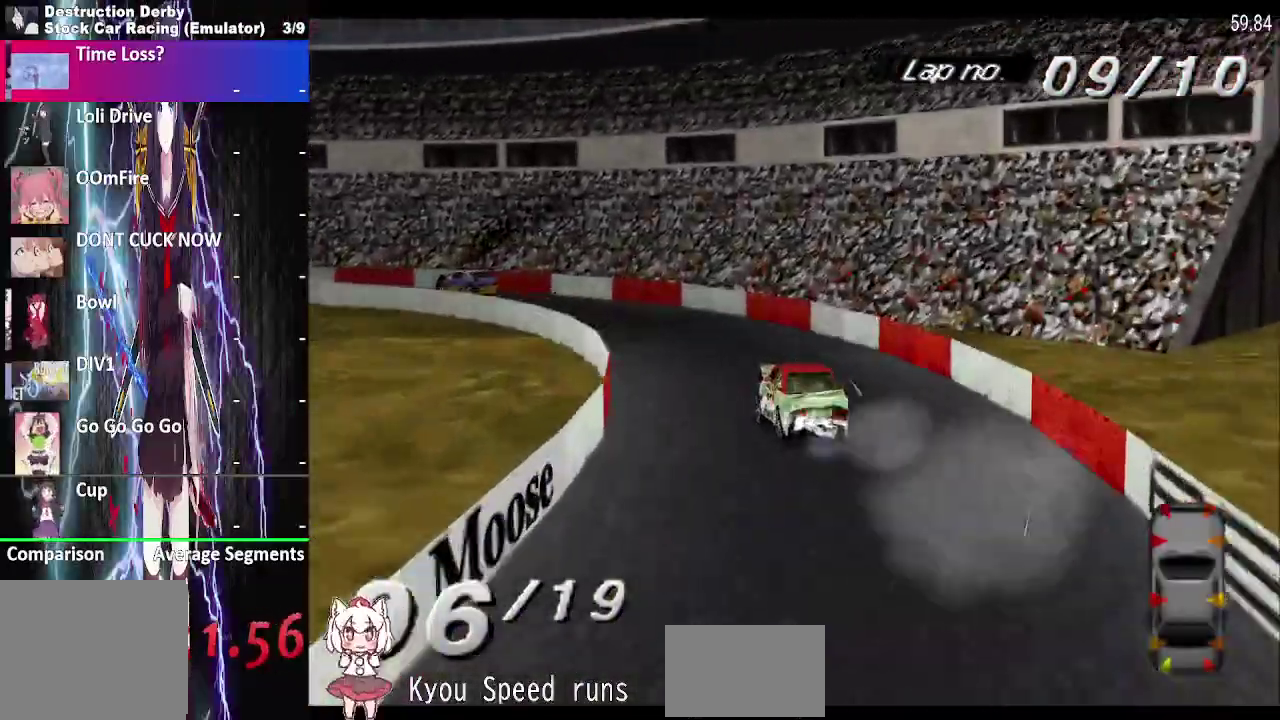
{"buttons": ["CROSS"], "right_stick": "center", "events": [[283, "CROSS", "down"], [483, "DPAD_LEFT", "up"]]}
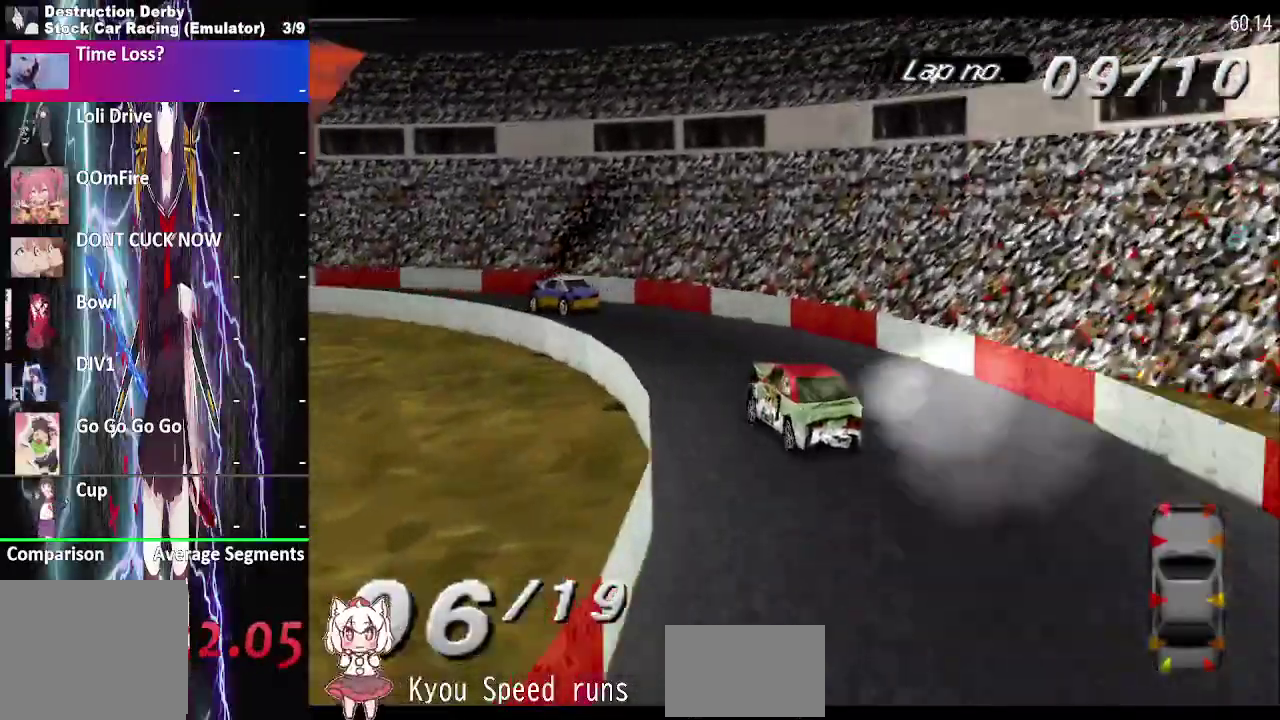
{"buttons": ["DPAD_LEFT"], "right_stick": "center", "events": [[50, "DPAD_LEFT", "down"], [433, "CROSS", "up"]]}
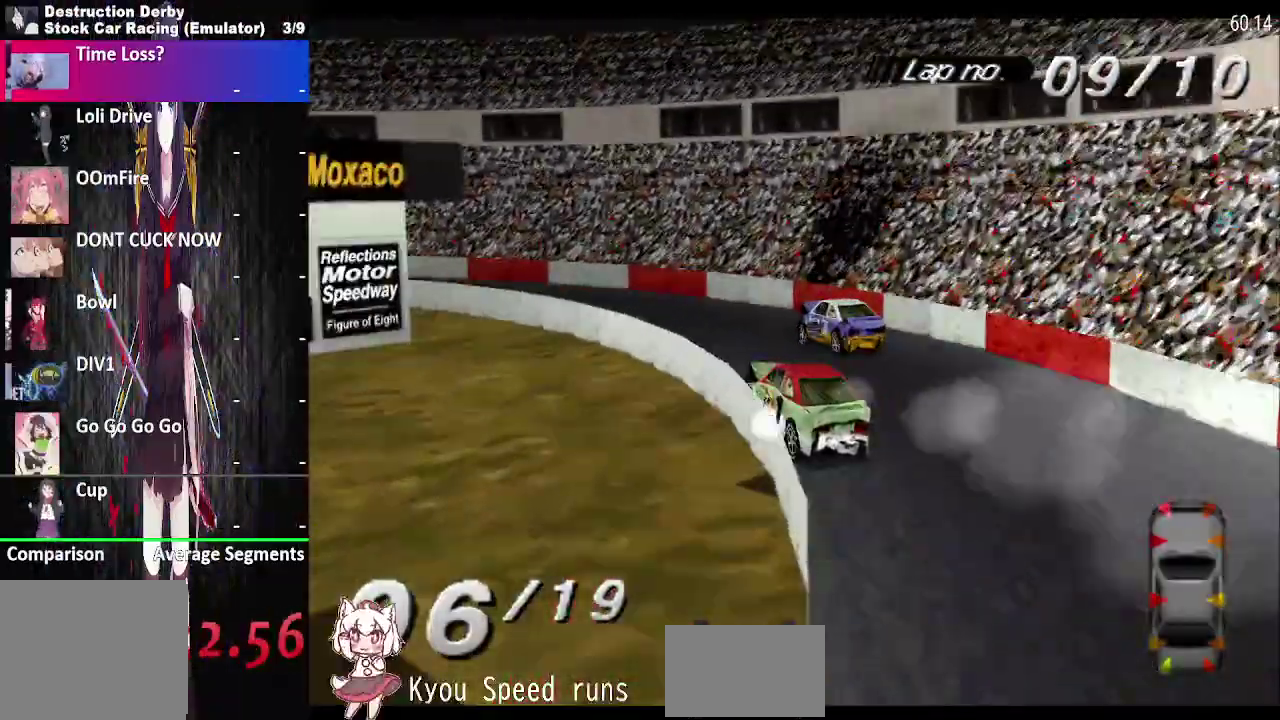
{"buttons": ["CROSS", "DPAD_LEFT"], "right_stick": "center", "events": [[117, "CROSS", "down"]]}
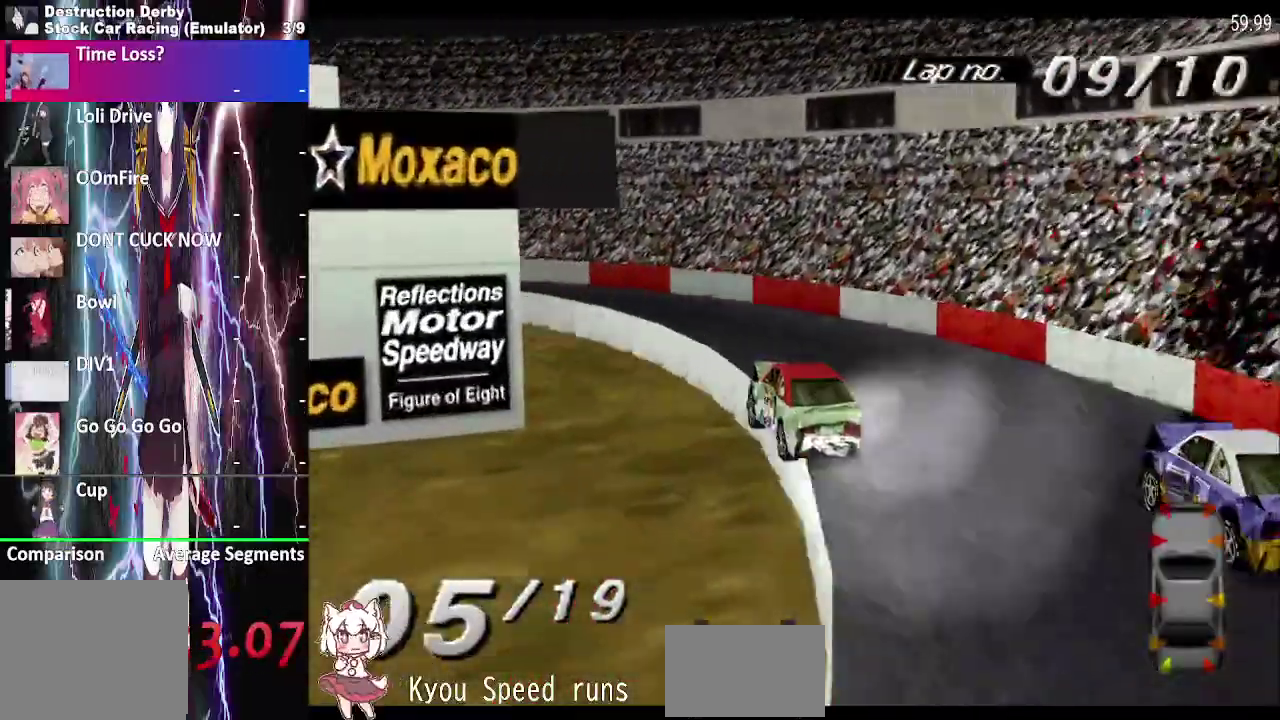
{"buttons": ["DPAD_LEFT"], "right_stick": "center", "events": [[33, "CROSS", "up"], [183, "CROSS", "down"], [300, "CROSS", "up"], [383, "CROSS", "down"], [500, "CROSS", "up"]]}
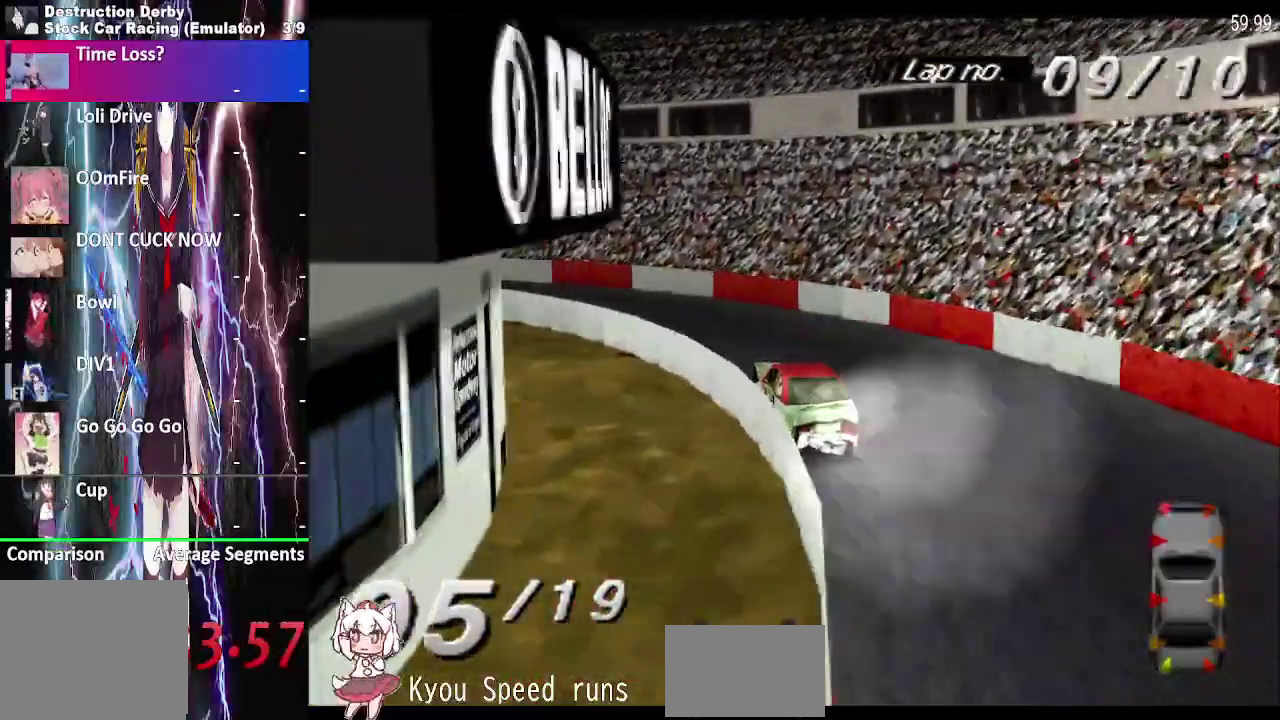
{"buttons": ["DPAD_LEFT"], "right_stick": "center", "events": [[100, "CROSS", "down"], [233, "CROSS", "up"], [317, "CROSS", "down"], [433, "CROSS", "up"]]}
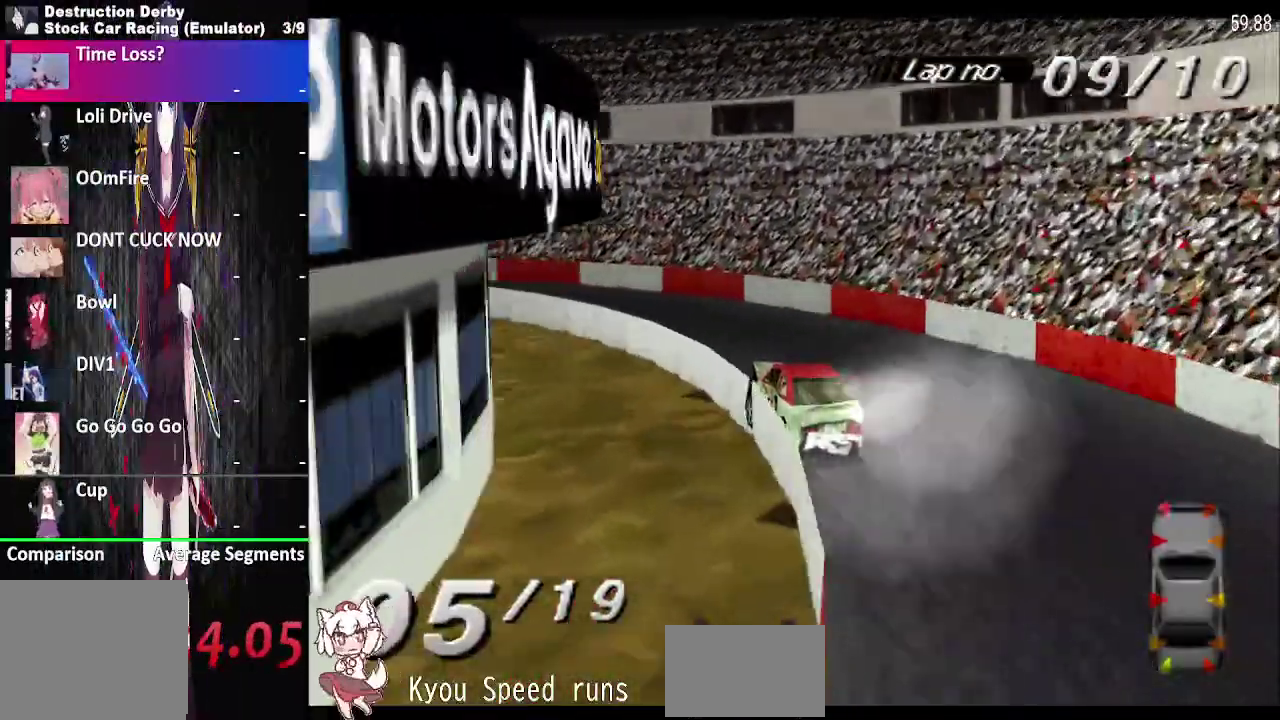
{"buttons": ["CROSS", "DPAD_LEFT"], "right_stick": "center", "events": [[17, "CROSS", "down"], [117, "CROSS", "up"], [183, "CROSS", "down"]]}